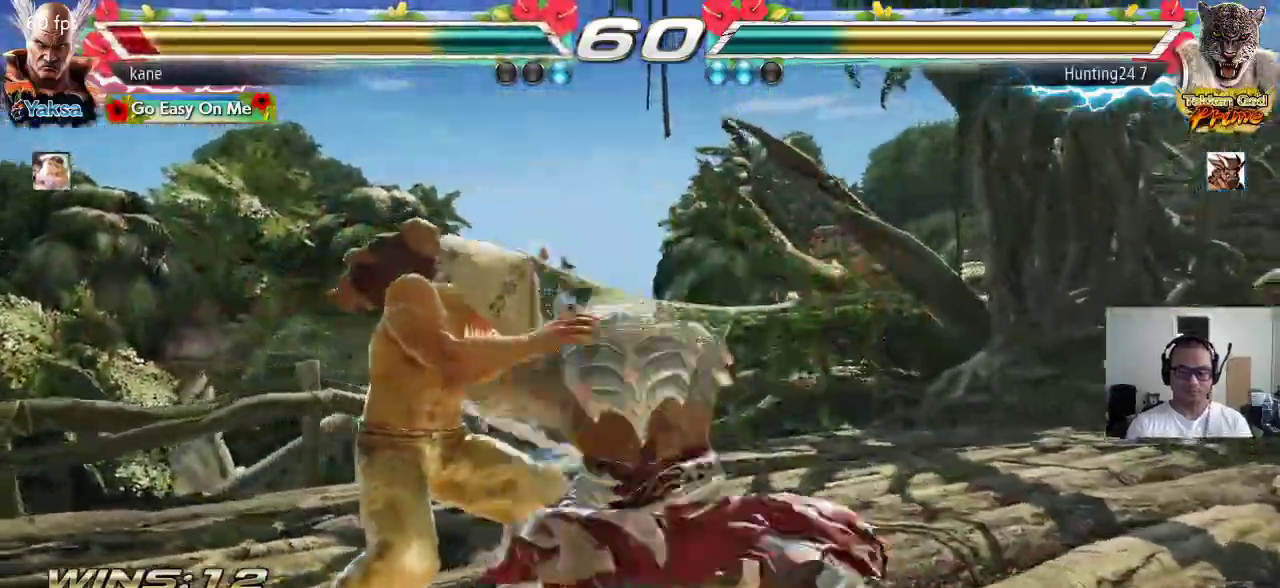
Gameplay with a controller (arcade stick); each line is a JSON object with the inputs held at the frame after it. "events" lists button and stick changes between this image and that frame as [ms after this image, input, new state], when the widget could be followed in between. Not read: L3 R2 R3.
{"buttons": [], "left_stick": "center", "events": [[183, "left_stick", "center"]]}
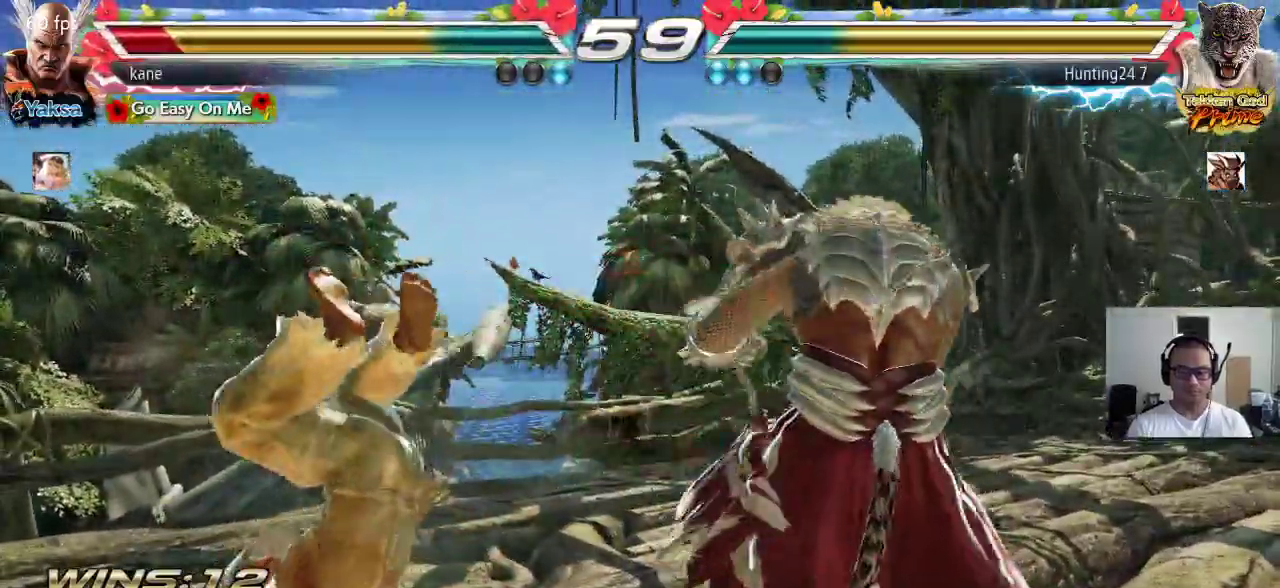
{"buttons": ["TRIANGLE"], "left_stick": "center", "events": [[67, "SQUARE", "down"], [117, "TRIANGLE", "down"], [133, "SQUARE", "up"], [183, "TRIANGLE", "up"], [217, "SQUARE", "down"], [283, "TRIANGLE", "down"], [300, "SQUARE", "up"], [367, "TRIANGLE", "up"], [383, "SQUARE", "down"], [450, "TRIANGLE", "down"], [467, "SQUARE", "up"]]}
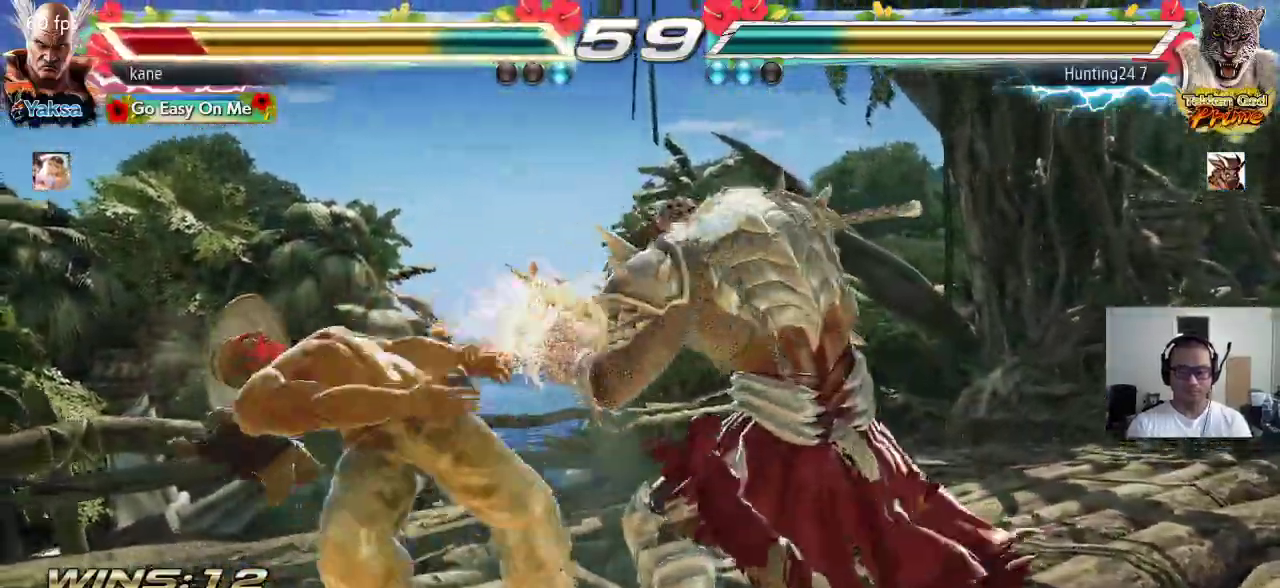
{"buttons": [], "left_stick": "center", "events": [[33, "TRIANGLE", "up"], [67, "SQUARE", "down"], [133, "SQUARE", "up"], [133, "TRIANGLE", "down"], [217, "TRIANGLE", "up"], [350, "SQUARE", "down"], [417, "TRIANGLE", "down"], [433, "SQUARE", "up"], [500, "TRIANGLE", "up"]]}
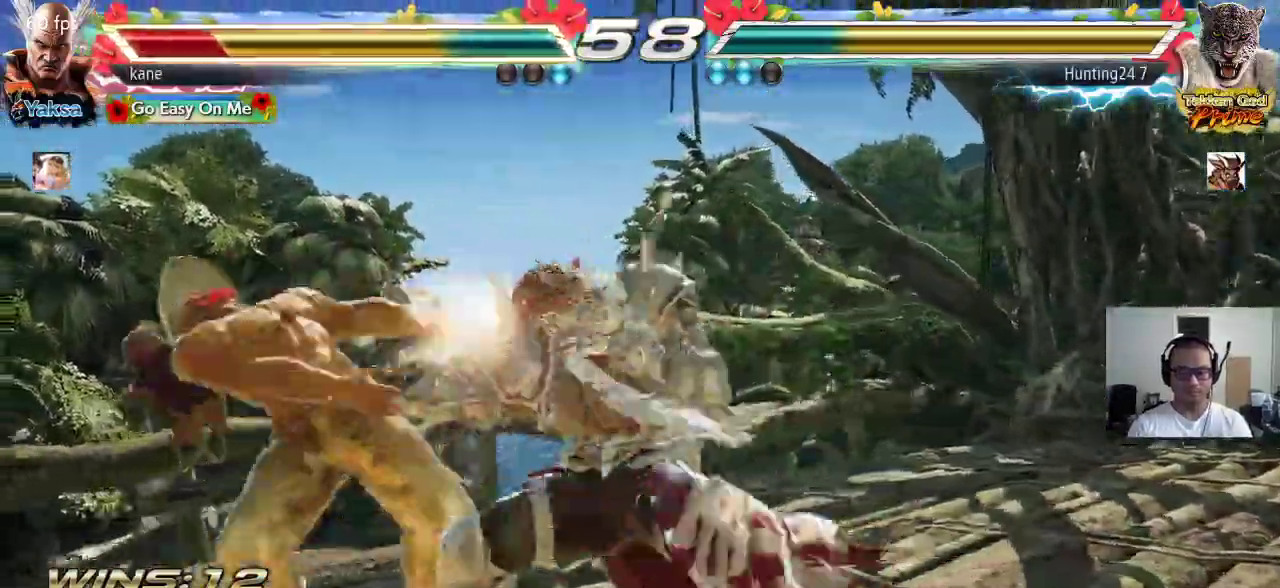
{"buttons": [], "left_stick": "center", "events": [[17, "SQUARE", "down"], [83, "TRIANGLE", "down"], [117, "SQUARE", "up"], [200, "TRIANGLE", "up"], [267, "SQUARE", "down"], [317, "TRIANGLE", "down"], [350, "SQUARE", "up"], [433, "TRIANGLE", "up"]]}
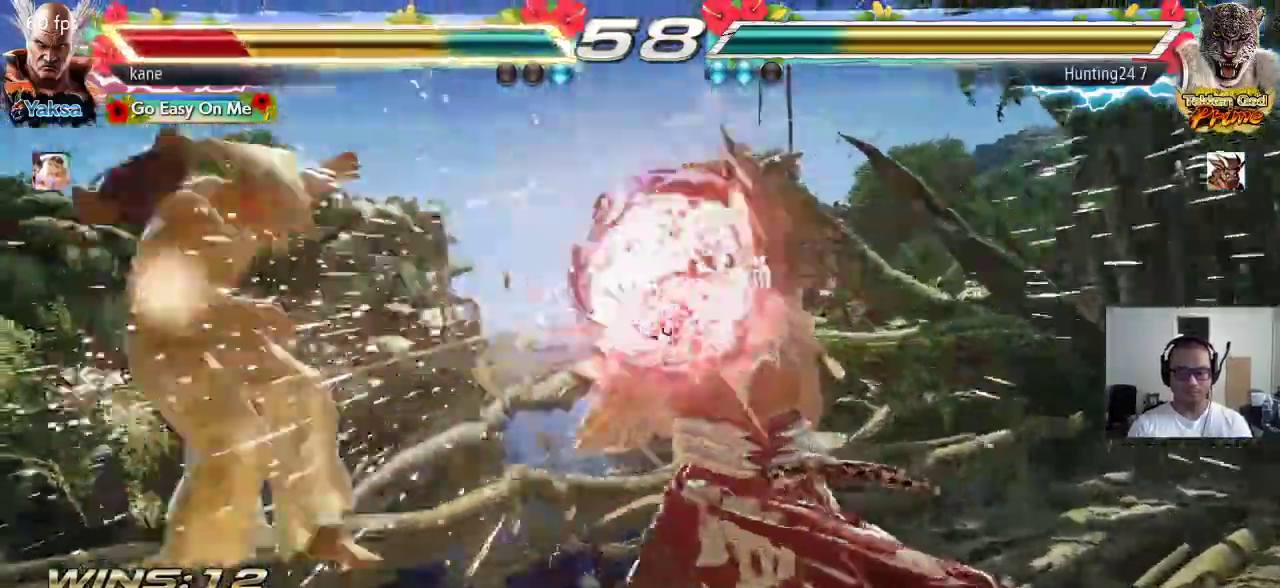
{"buttons": [], "left_stick": "center", "events": []}
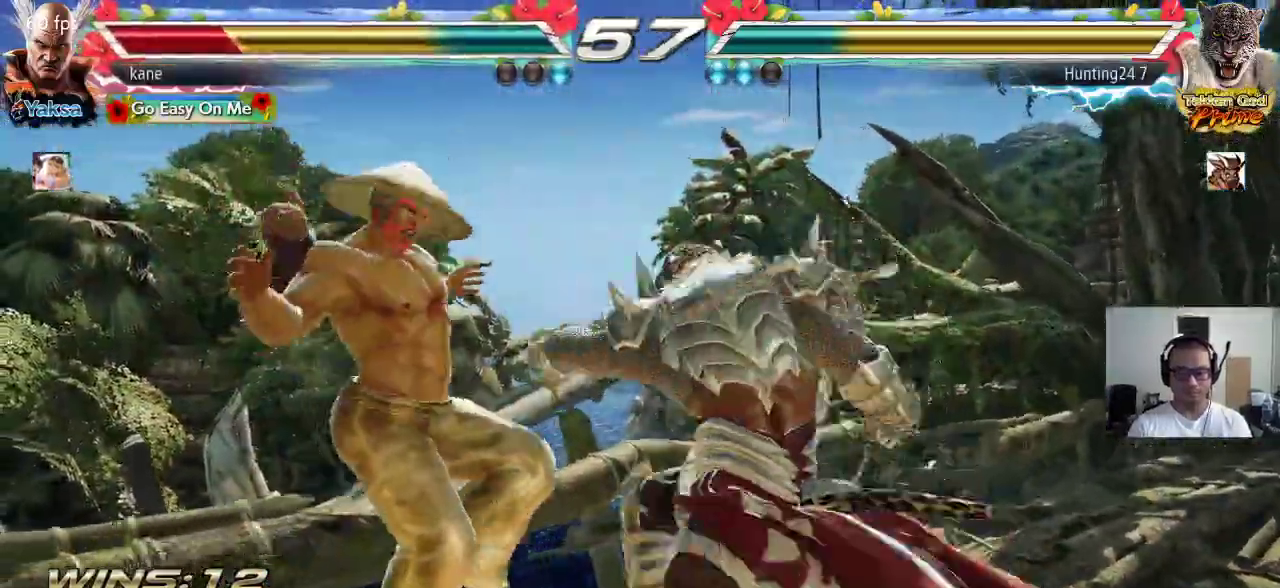
{"buttons": [], "left_stick": "center", "events": [[83, "SQUARE", "down"], [167, "TRIANGLE", "down"], [183, "SQUARE", "up"], [283, "TRIANGLE", "up"]]}
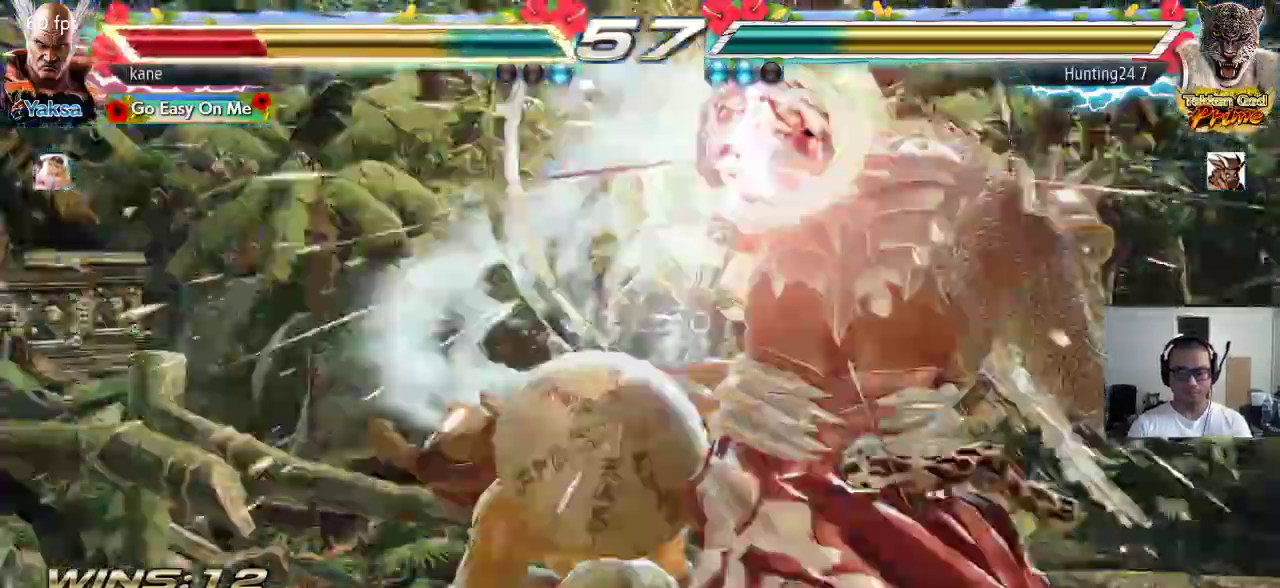
{"buttons": [], "left_stick": "center", "events": []}
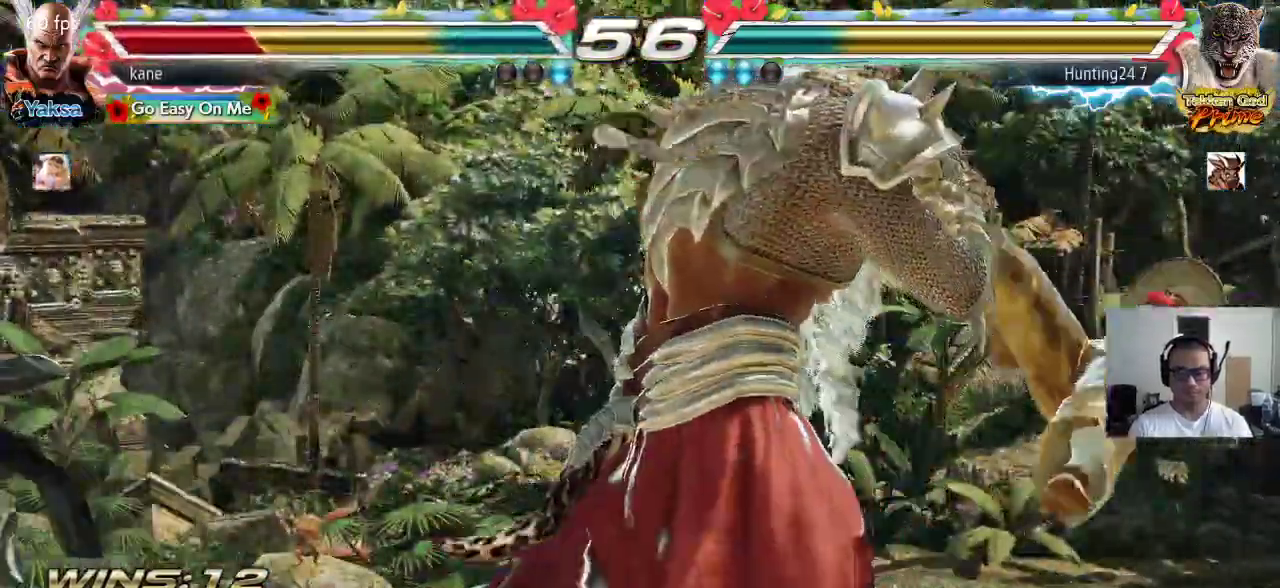
{"buttons": [], "left_stick": "center", "events": []}
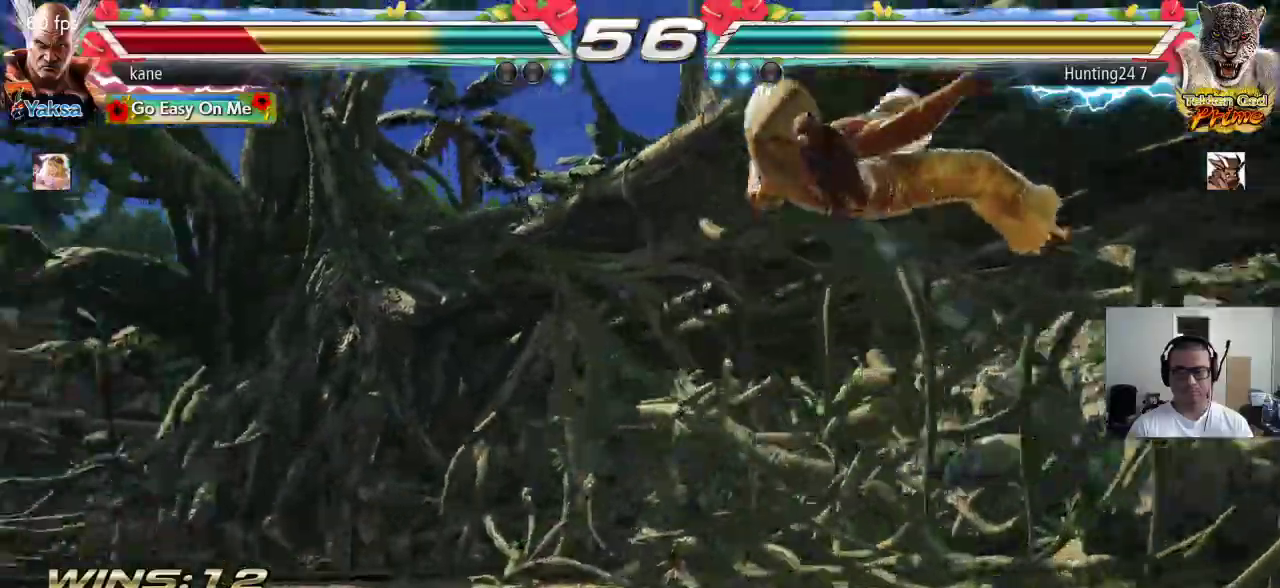
{"buttons": ["SQUARE", "TRIANGLE"], "left_stick": "center", "events": [[200, "SQUARE", "down"], [217, "SQUARE", "up"], [267, "TRIANGLE", "down"], [350, "SQUARE", "down"], [367, "TRIANGLE", "up"], [433, "TRIANGLE", "down"]]}
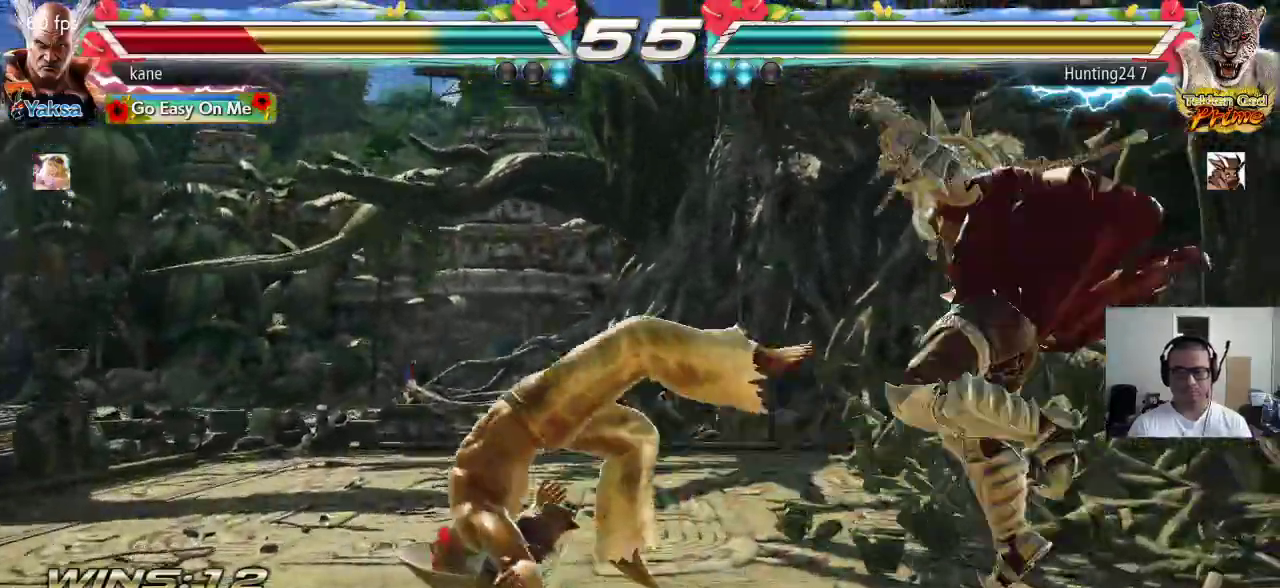
{"buttons": ["SQUARE"], "left_stick": "center", "events": [[133, "TRIANGLE", "up"], [200, "SQUARE", "up"], [300, "SQUARE", "down"], [367, "TRIANGLE", "down"], [400, "SQUARE", "up"], [467, "SQUARE", "down"], [467, "TRIANGLE", "up"]]}
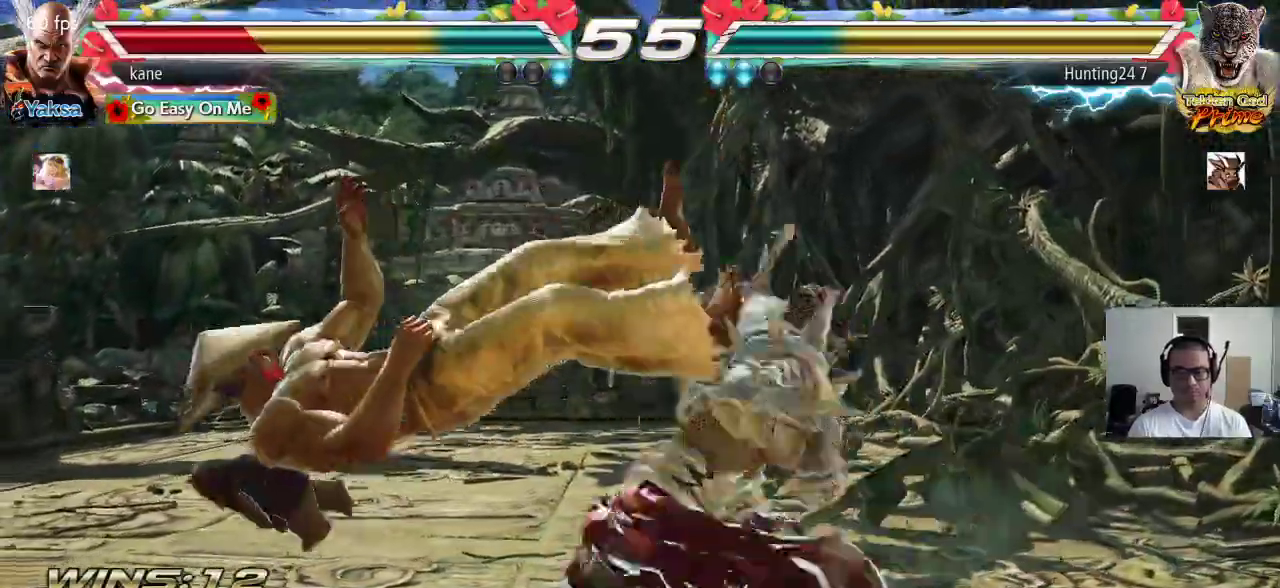
{"buttons": [], "left_stick": "center", "events": [[33, "TRIANGLE", "down"], [83, "SQUARE", "up"], [217, "TRIANGLE", "up"]]}
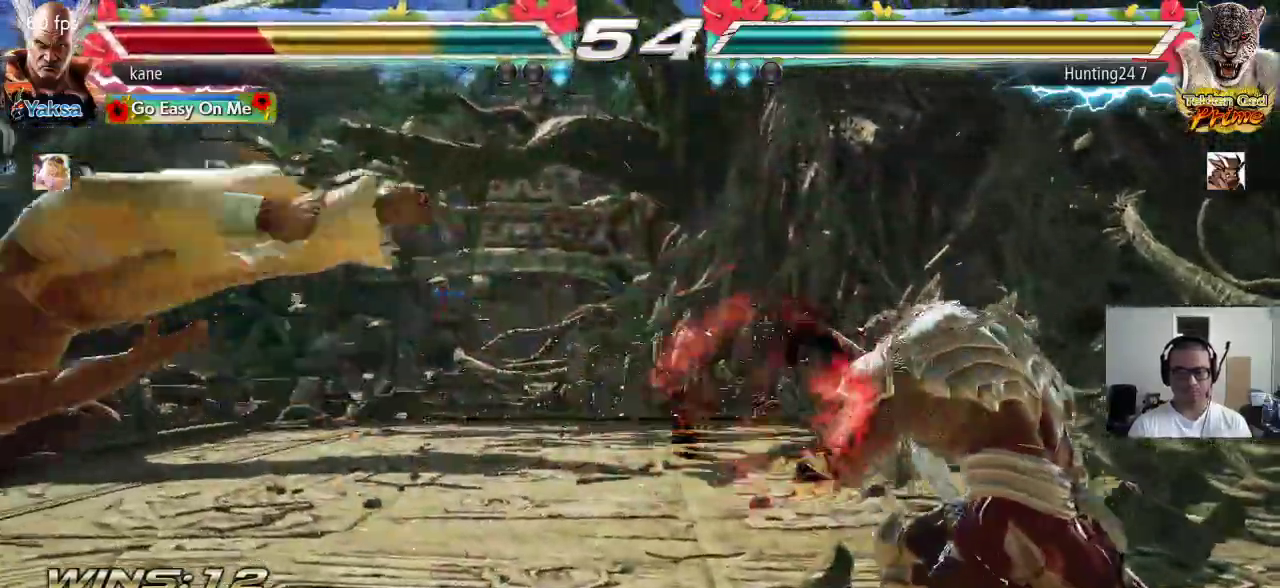
{"buttons": ["TRIANGLE"], "left_stick": "center", "events": [[217, "SQUARE", "down"], [283, "SQUARE", "up"], [383, "SQUARE", "down"], [467, "SQUARE", "up"], [467, "TRIANGLE", "down"]]}
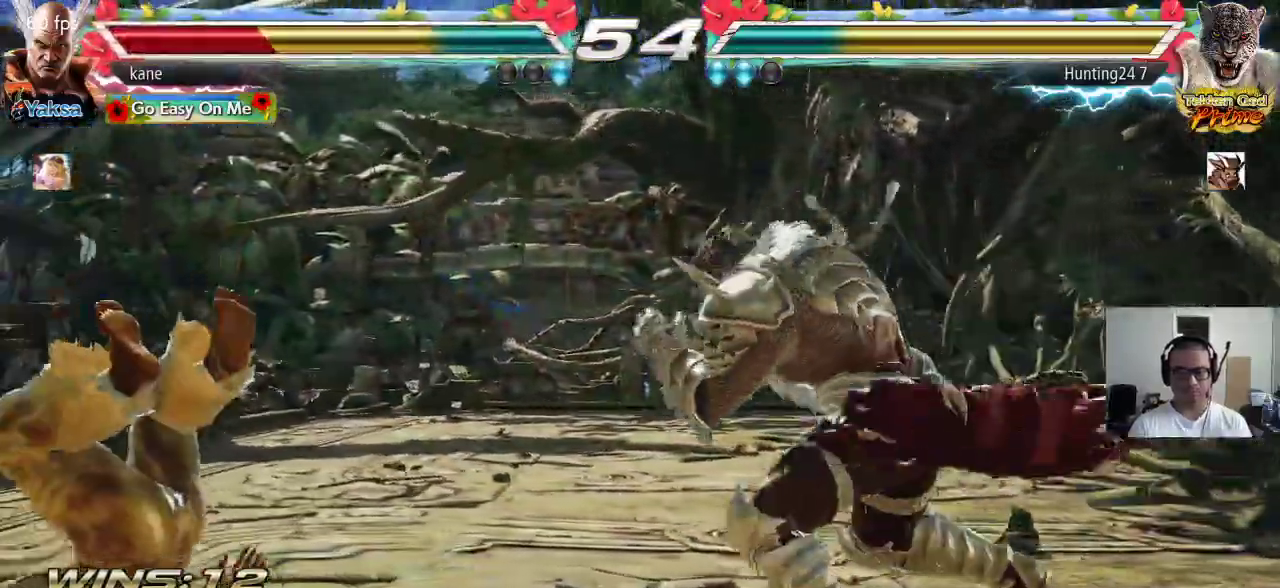
{"buttons": [], "left_stick": "center", "events": [[50, "SQUARE", "down"], [50, "TRIANGLE", "up"], [133, "SQUARE", "up"], [133, "TRIANGLE", "down"], [200, "TRIANGLE", "up"], [217, "SQUARE", "down"], [300, "TRIANGLE", "down"], [317, "SQUARE", "up"], [417, "TRIANGLE", "up"]]}
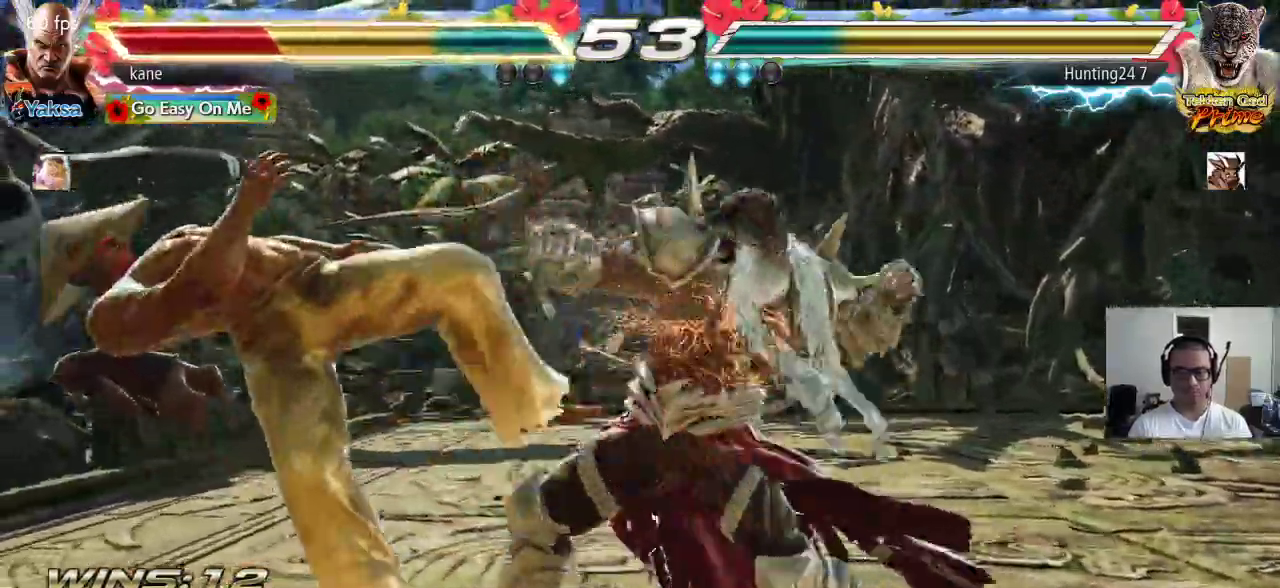
{"buttons": [], "left_stick": "center", "events": []}
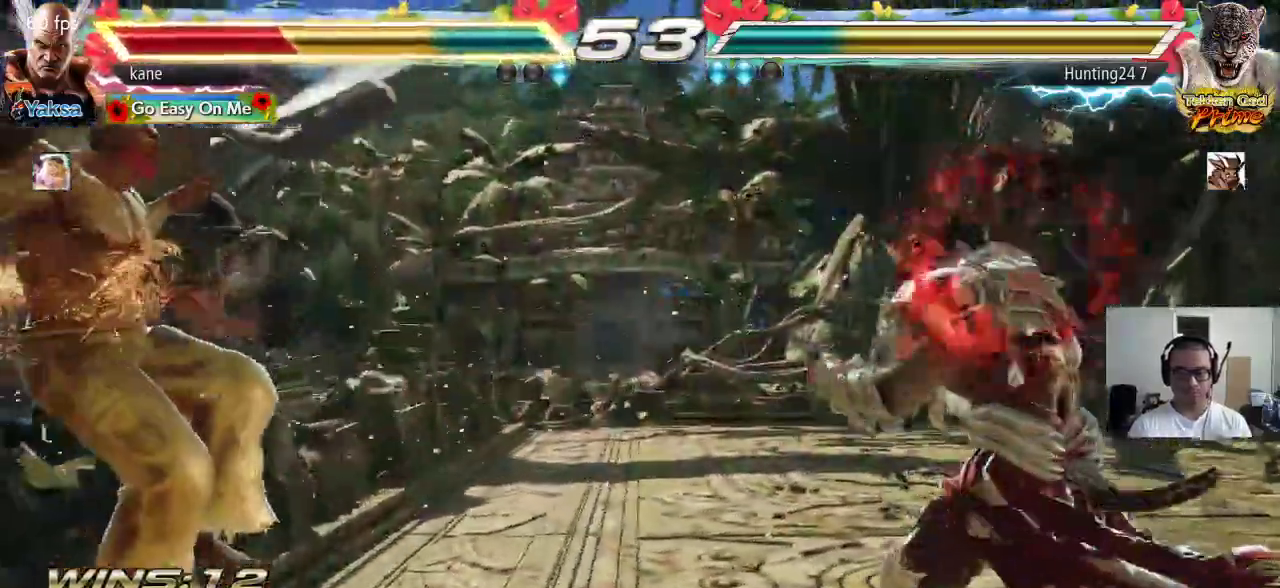
{"buttons": [], "left_stick": "center", "events": [[300, "SQUARE", "down"], [383, "SQUARE", "up"], [417, "TRIANGLE", "down"], [483, "TRIANGLE", "up"]]}
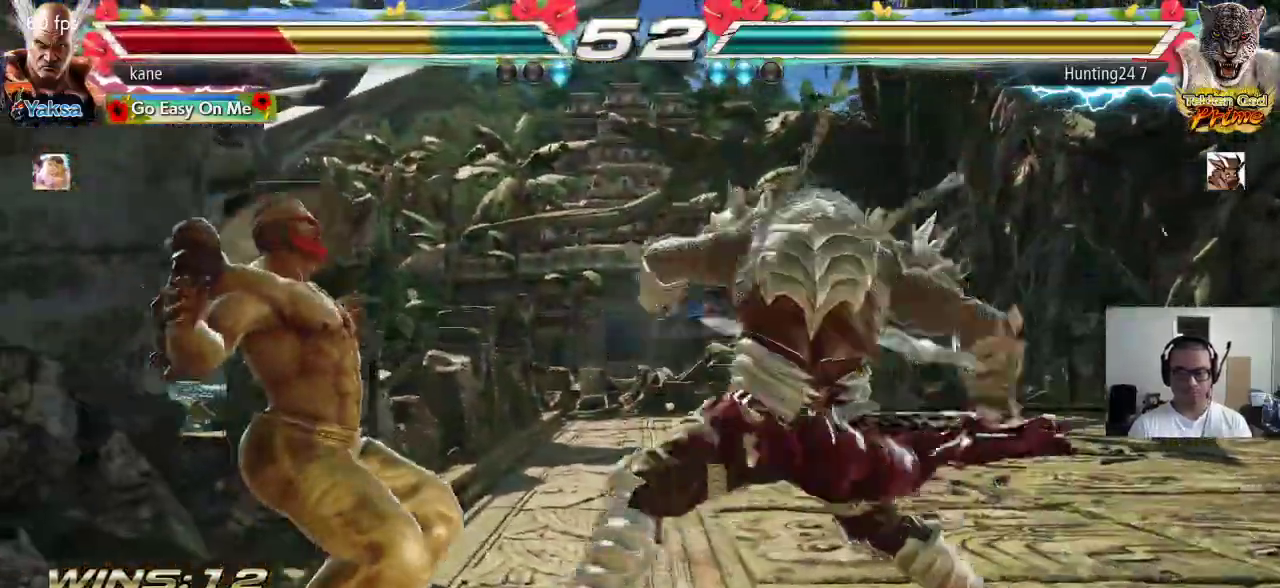
{"buttons": ["TRIANGLE"], "left_stick": "center", "events": [[17, "SQUARE", "down"], [83, "SQUARE", "up"], [100, "TRIANGLE", "down"], [167, "TRIANGLE", "up"], [183, "SQUARE", "down"], [250, "TRIANGLE", "down"], [283, "SQUARE", "up"], [350, "TRIANGLE", "up"], [367, "SQUARE", "down"], [433, "TRIANGLE", "down"], [450, "SQUARE", "up"]]}
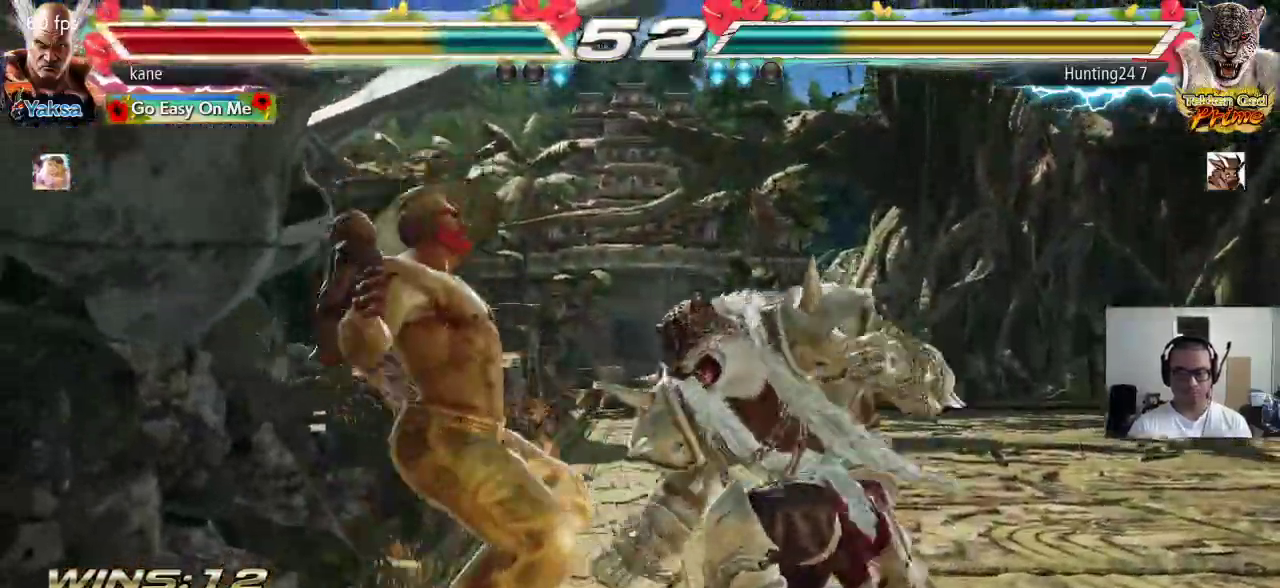
{"buttons": [], "left_stick": "center", "events": [[17, "TRIANGLE", "up"], [317, "SQUARE", "down"], [400, "TRIANGLE", "down"], [450, "SQUARE", "up"], [500, "TRIANGLE", "up"]]}
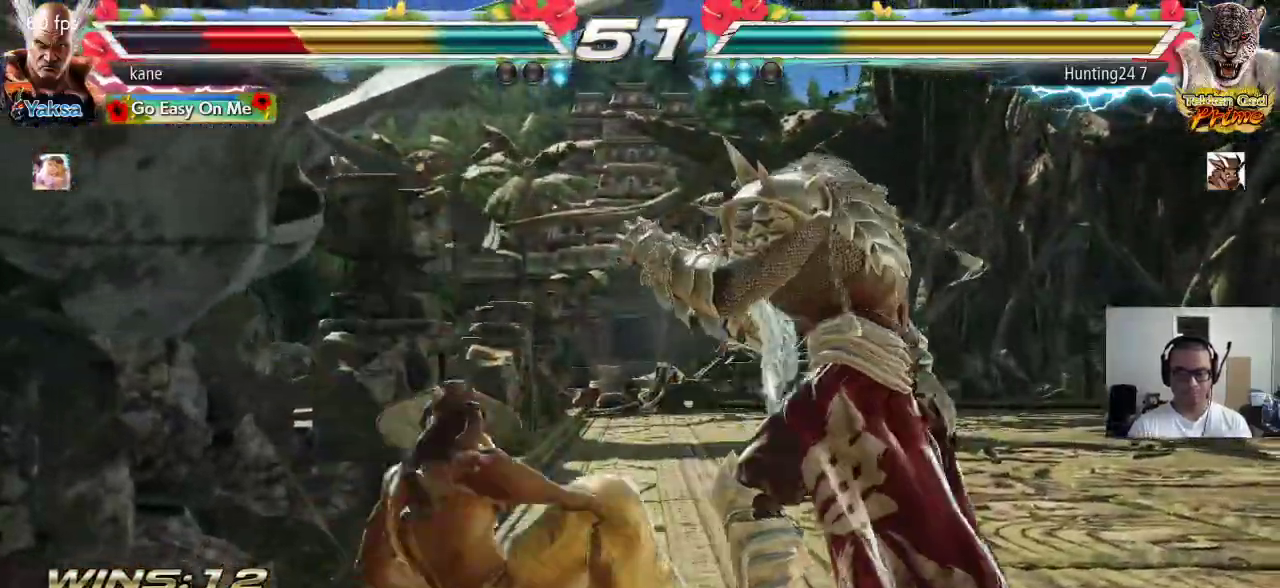
{"buttons": ["TRIANGLE"], "left_stick": "center", "events": [[300, "TRIANGLE", "down"], [333, "TRIANGLE", "up"], [400, "TRIANGLE", "down"], [450, "TRIANGLE", "up"], [500, "TRIANGLE", "down"]]}
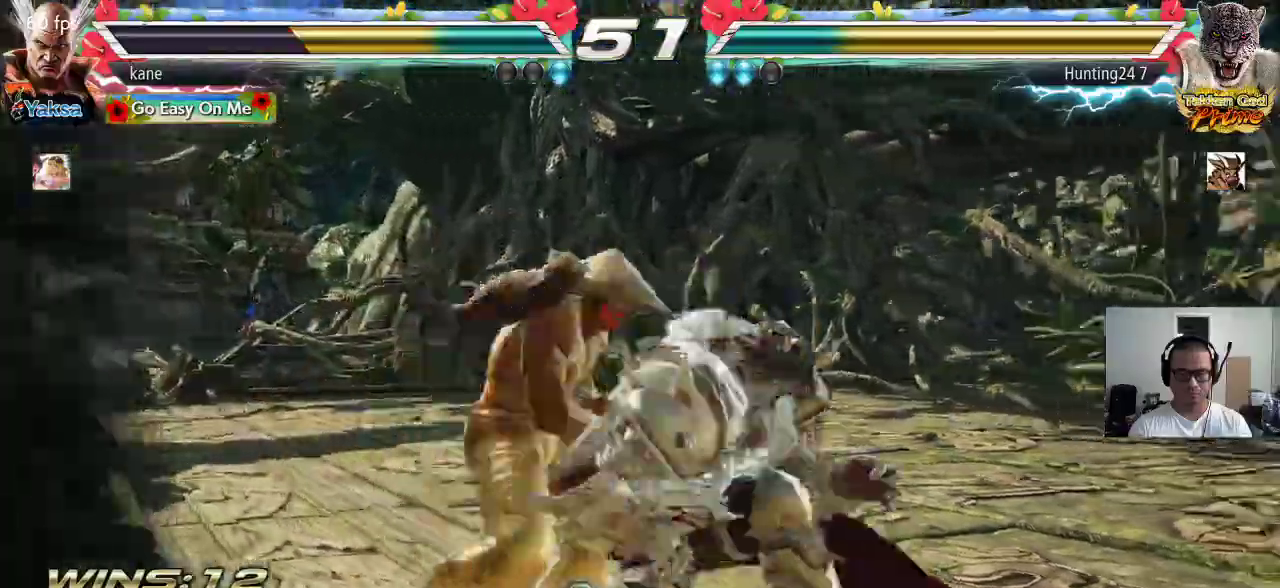
{"buttons": [], "left_stick": "center", "events": [[133, "TRIANGLE", "up"]]}
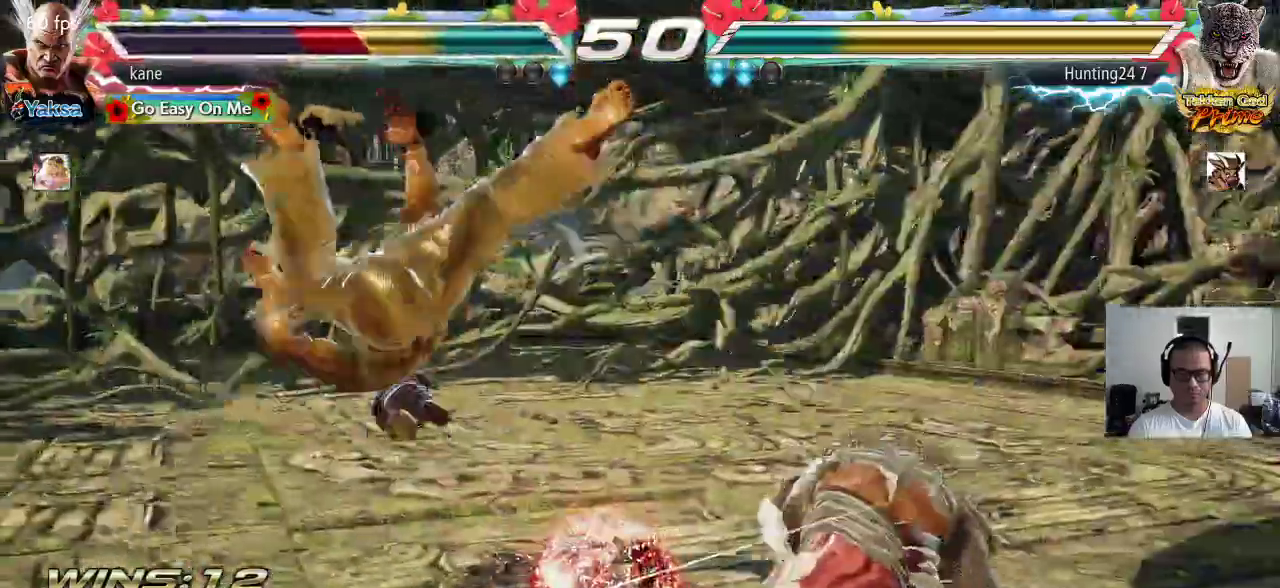
{"buttons": [], "left_stick": "center", "events": []}
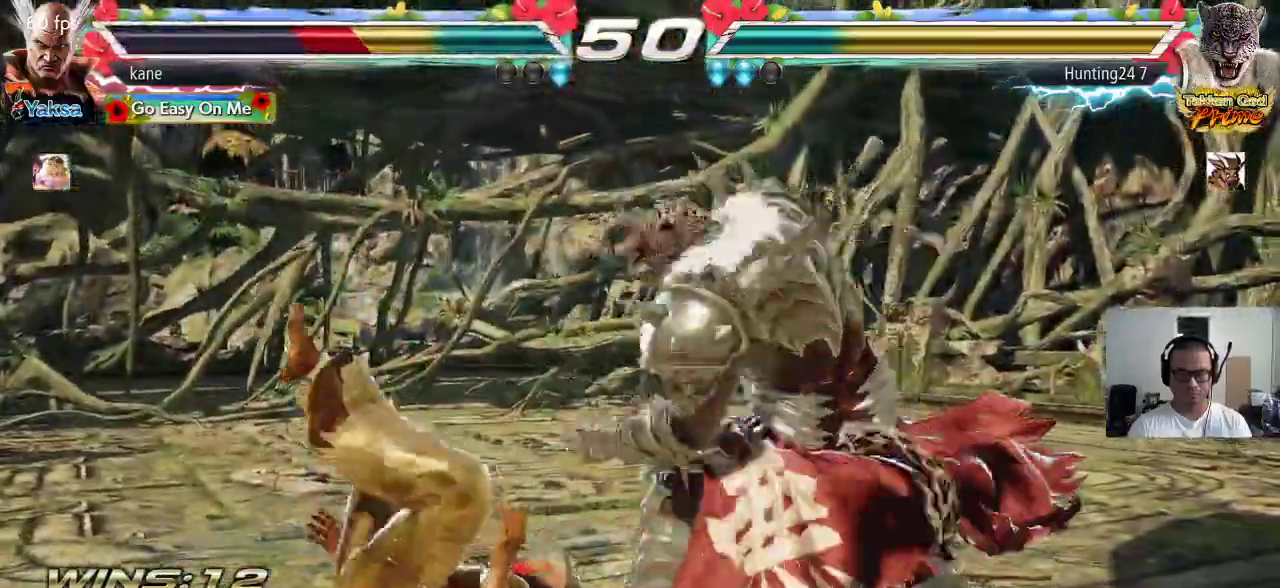
{"buttons": [], "left_stick": "center", "events": []}
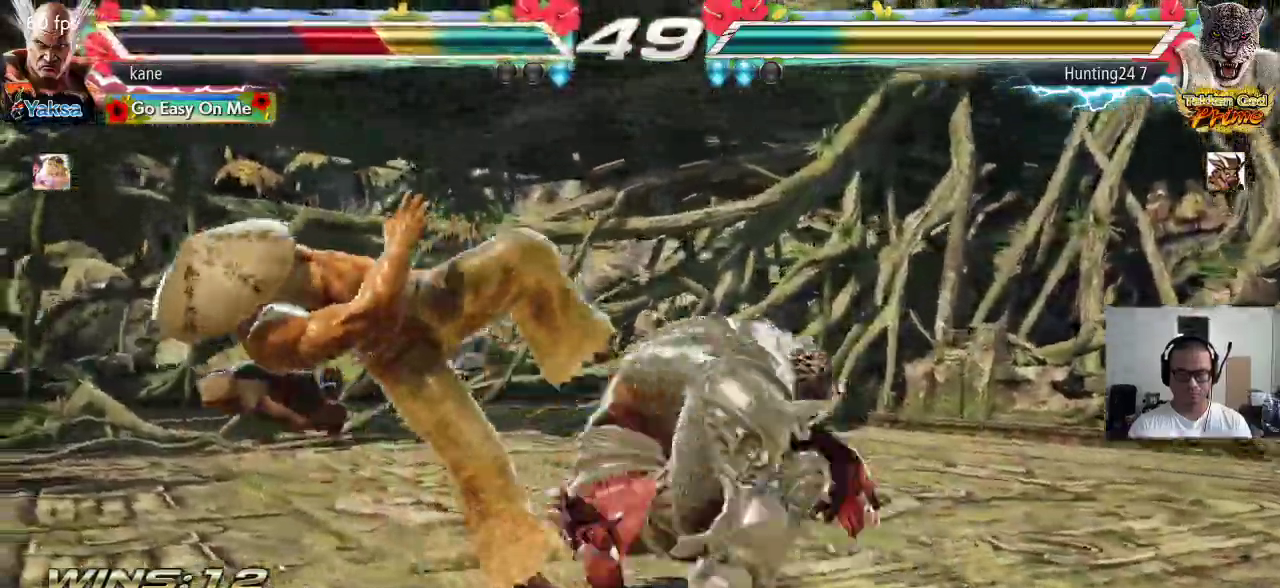
{"buttons": [], "left_stick": "center", "events": [[33, "SQUARE", "down"], [117, "SQUARE", "up"]]}
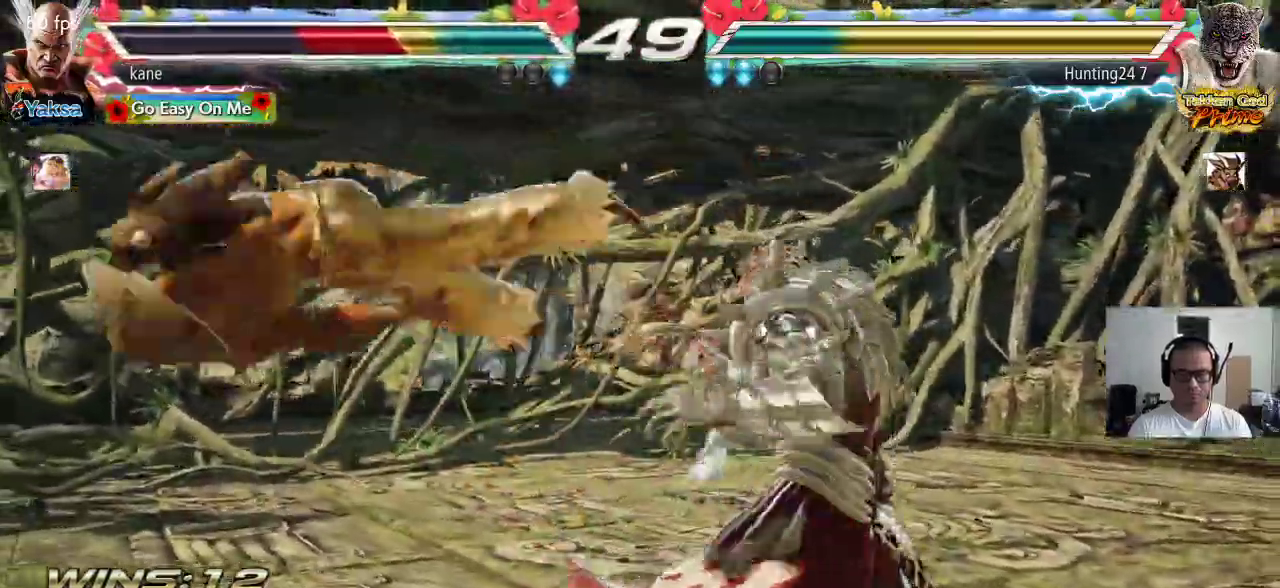
{"buttons": ["SQUARE"], "left_stick": "center", "events": [[333, "SQUARE", "down"], [400, "SQUARE", "up"], [400, "TRIANGLE", "down"], [467, "TRIANGLE", "up"], [500, "SQUARE", "down"]]}
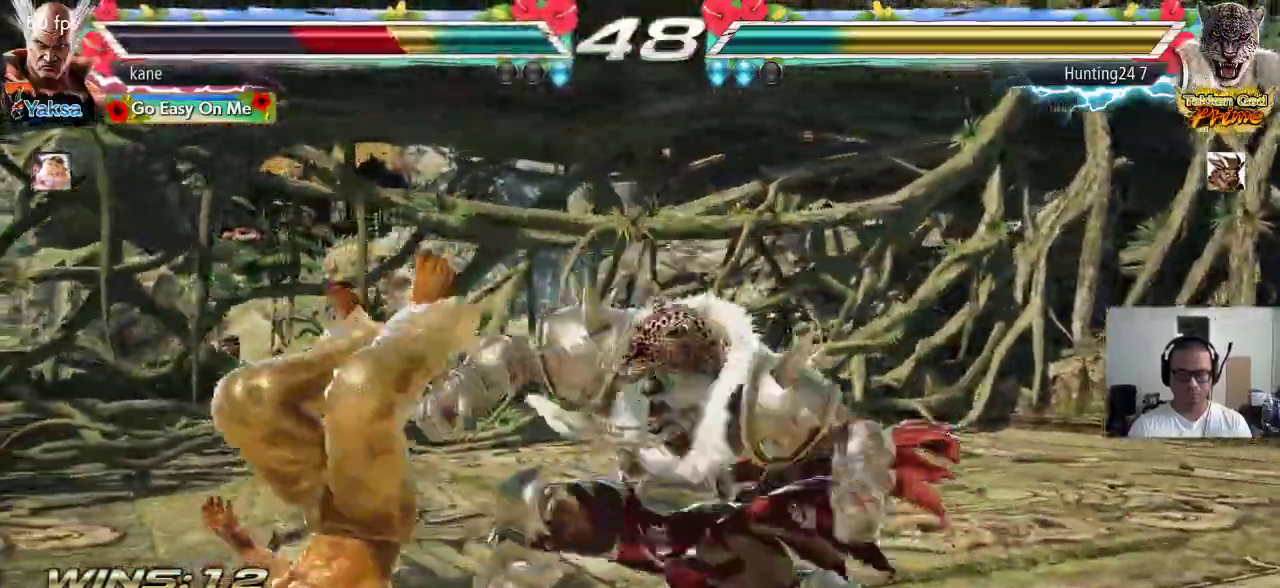
{"buttons": [], "left_stick": "center", "events": [[67, "TRIANGLE", "down"], [83, "SQUARE", "up"], [150, "TRIANGLE", "up"], [167, "SQUARE", "down"], [233, "TRIANGLE", "down"], [267, "SQUARE", "up"], [350, "TRIANGLE", "up"]]}
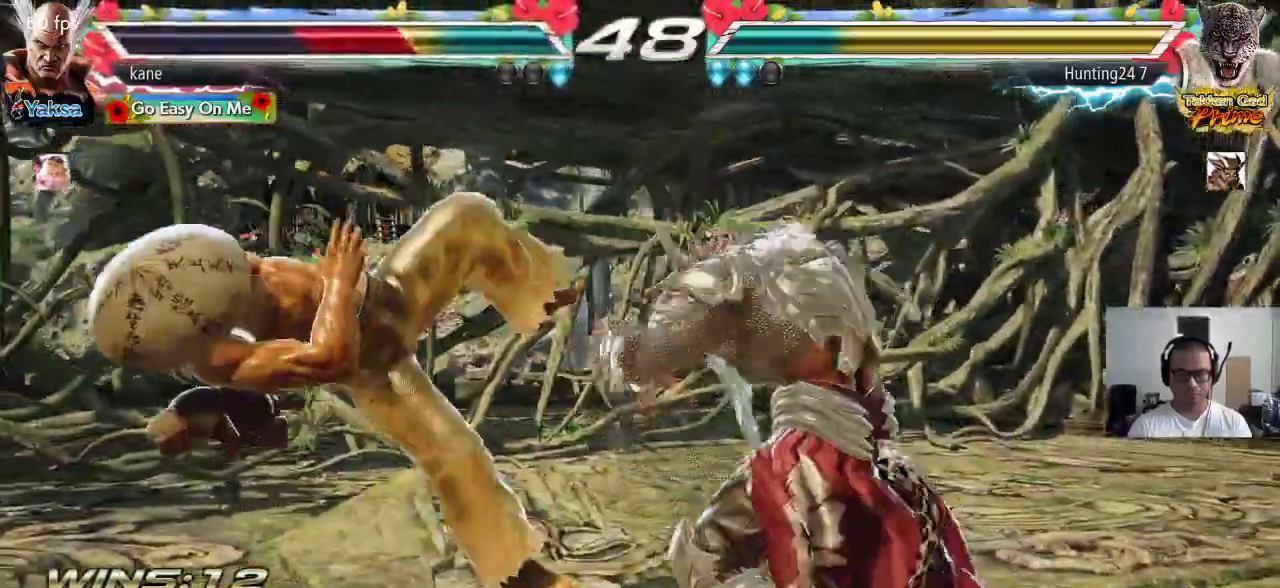
{"buttons": [], "left_stick": "center", "events": [[83, "SQUARE", "down"], [167, "SQUARE", "up"], [167, "TRIANGLE", "down"], [233, "TRIANGLE", "up"], [267, "SQUARE", "down"], [333, "TRIANGLE", "down"], [367, "SQUARE", "up"], [433, "TRIANGLE", "up"]]}
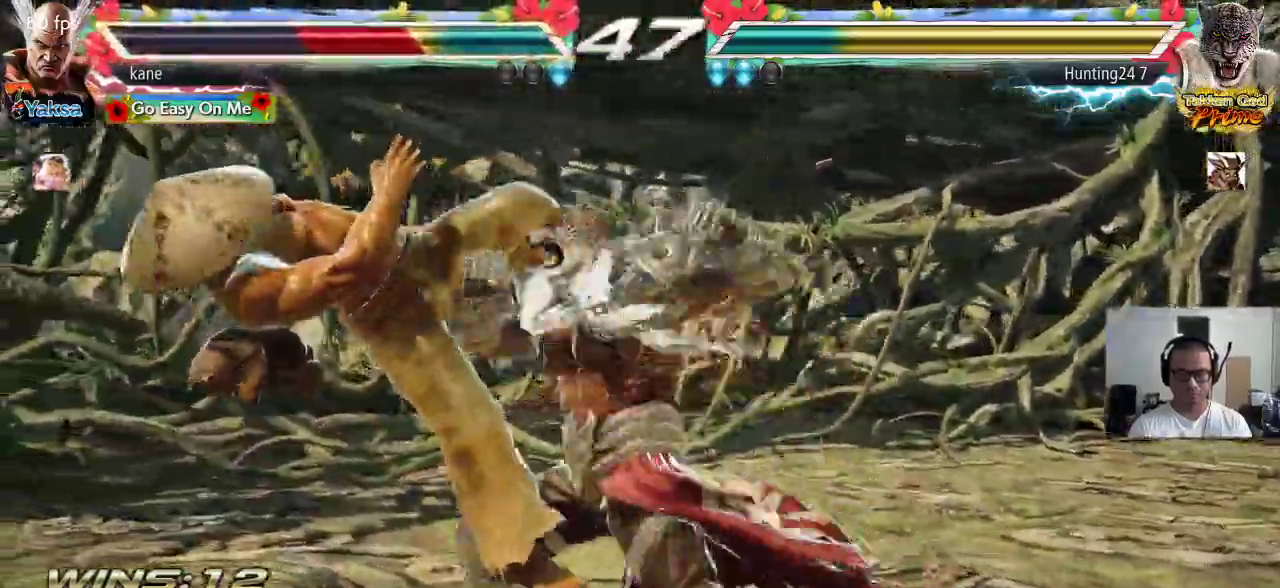
{"buttons": [], "left_stick": "center", "events": [[50, "SQUARE", "down"], [83, "TRIANGLE", "down"], [133, "SQUARE", "up"], [183, "TRIANGLE", "up"]]}
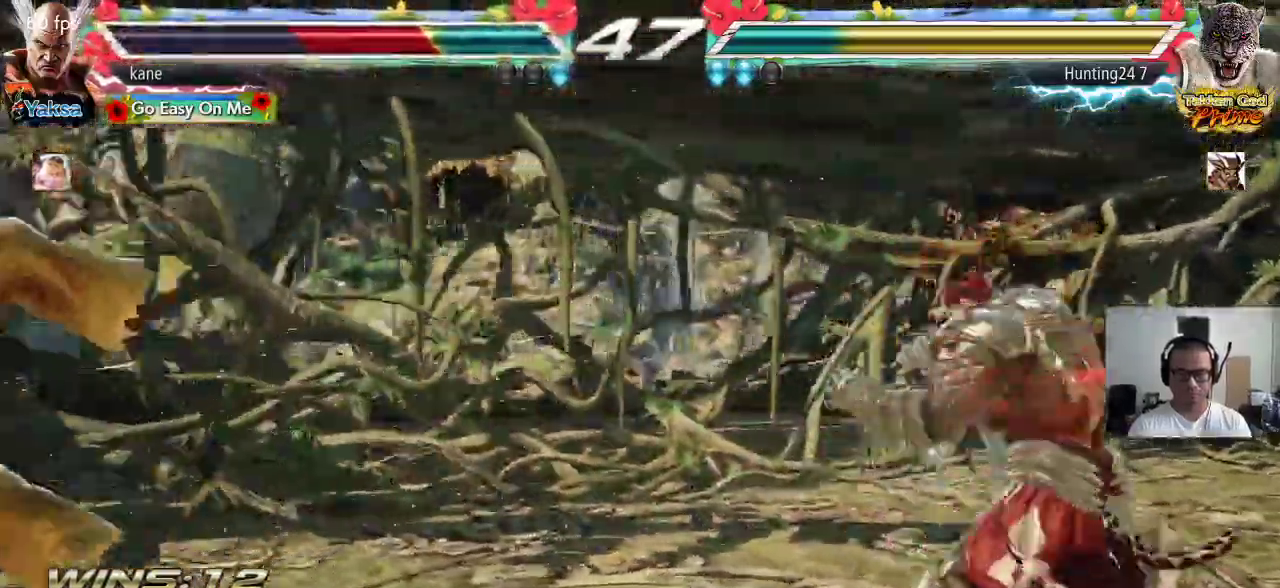
{"buttons": [], "left_stick": "center"}
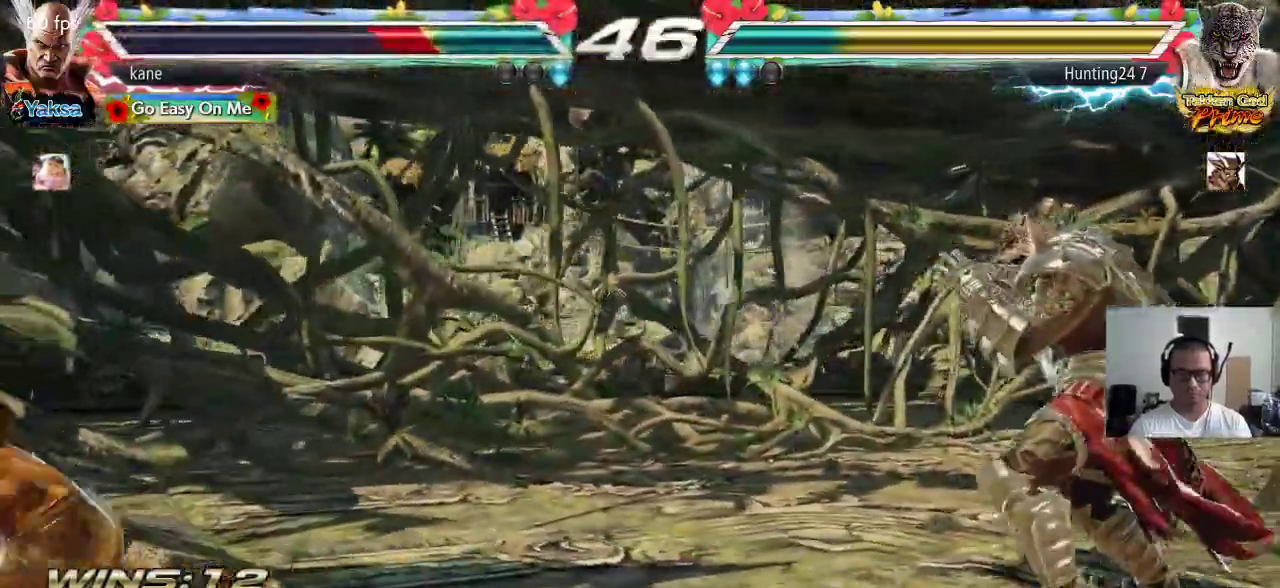
{"buttons": [], "left_stick": "right", "events": [[300, "left_stick", "right"], [350, "left_stick", "center"], [417, "left_stick", "right"]]}
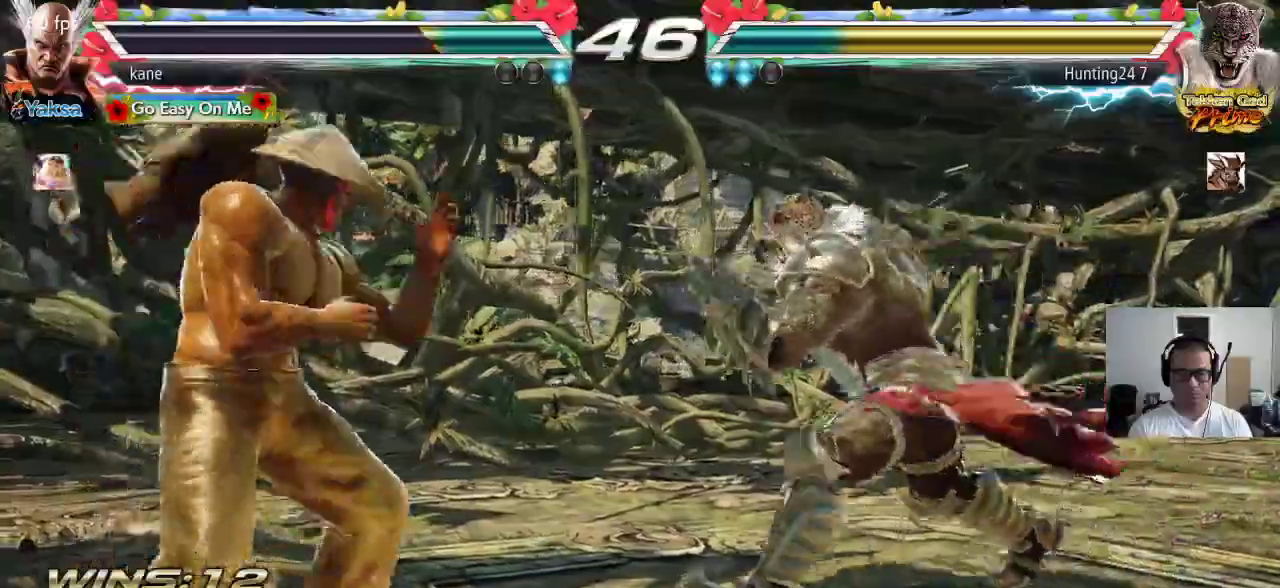
{"buttons": [], "left_stick": "center", "events": [[50, "TRIANGLE", "down"], [117, "CROSS", "down"], [117, "TRIANGLE", "up"], [167, "TRIANGLE", "down"], [200, "CROSS", "up"], [217, "left_stick", "center"], [267, "TRIANGLE", "up"]]}
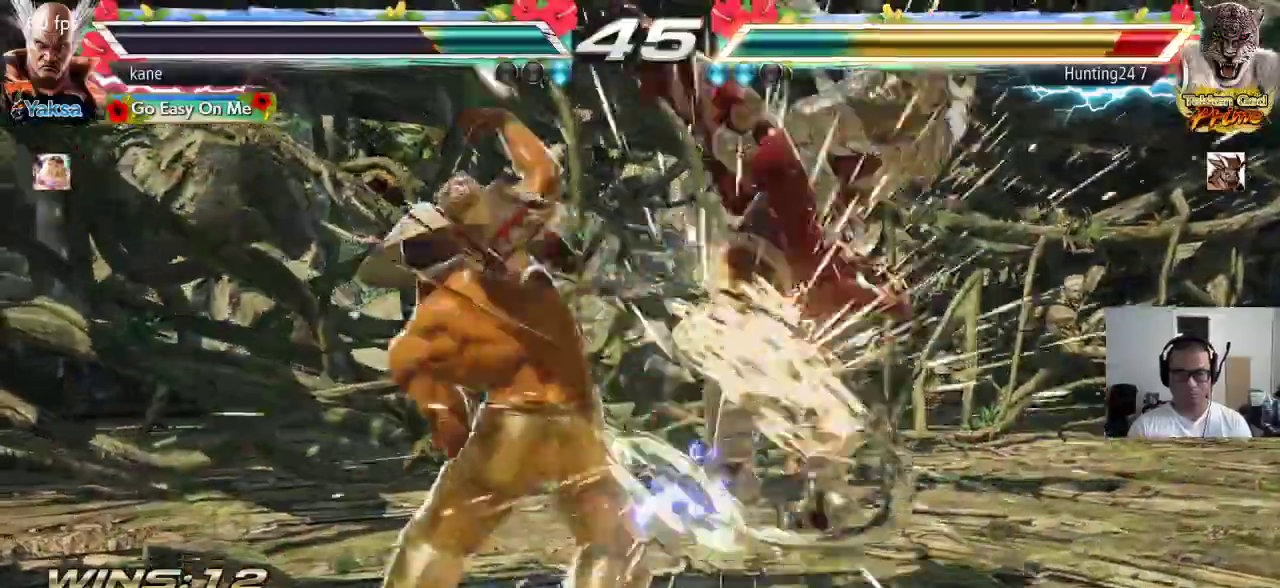
{"buttons": [], "left_stick": "down"}